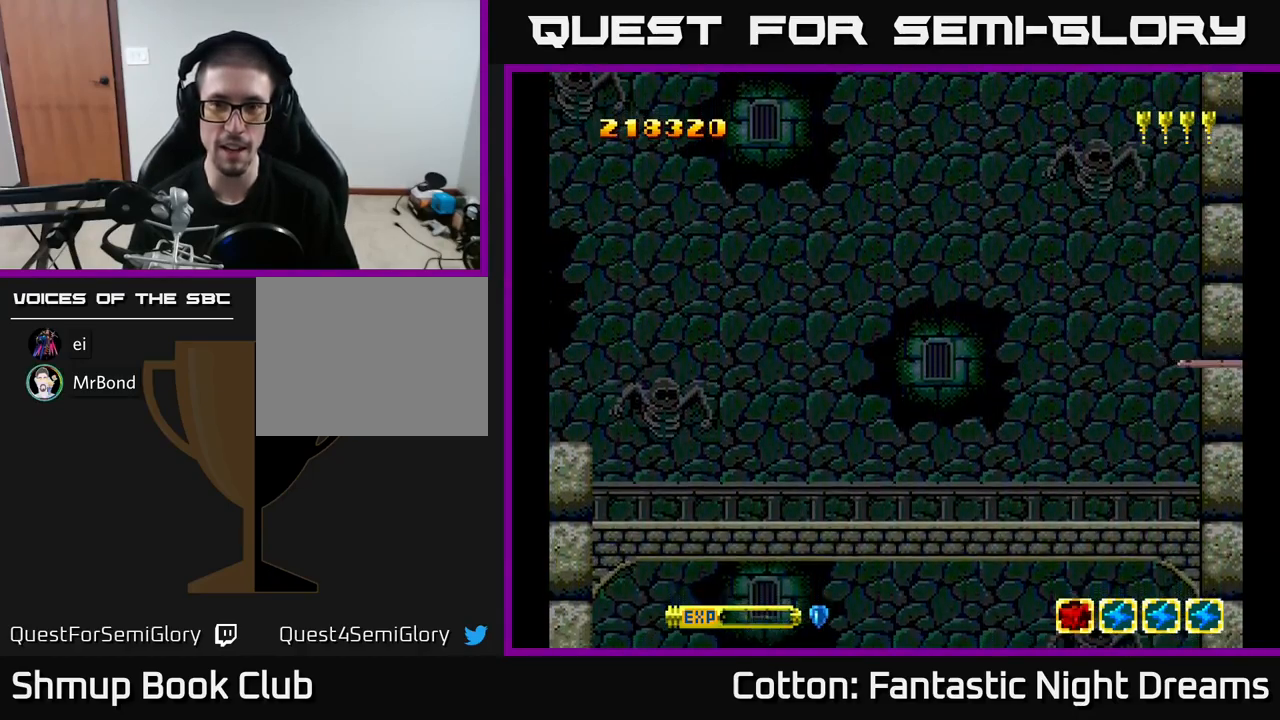
Gameplay with a controller (Xbox layout); each line is a JSON object with the inputs held at the frame after it. "events" lists button and stick changes between this image and that frame as [ms after this image, input, new state], when the widget could be followed in between. Not read: left_stick.
{"buttons": [], "right_stick": "center", "events": [[250, "DPAD_UP", "down"], [367, "DPAD_UP", "up"]]}
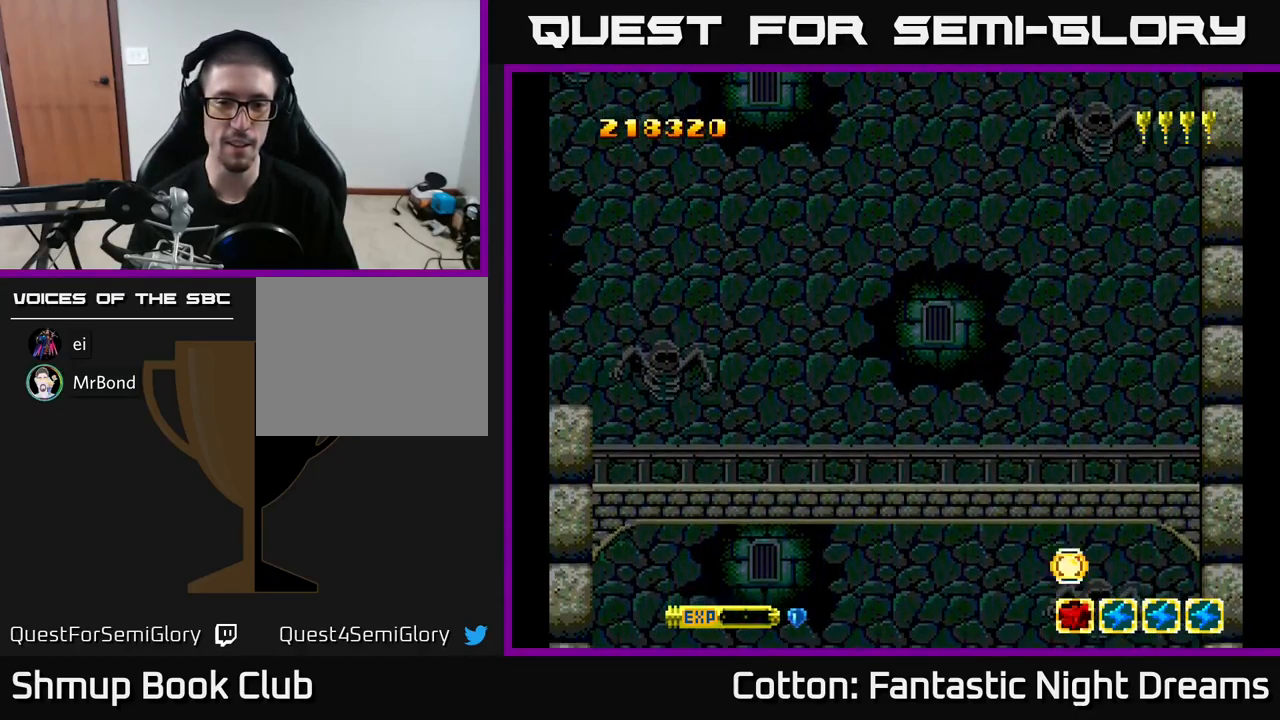
{"buttons": ["DPAD_RIGHT"], "right_stick": "center", "events": [[84, "DPAD_RIGHT", "down"]]}
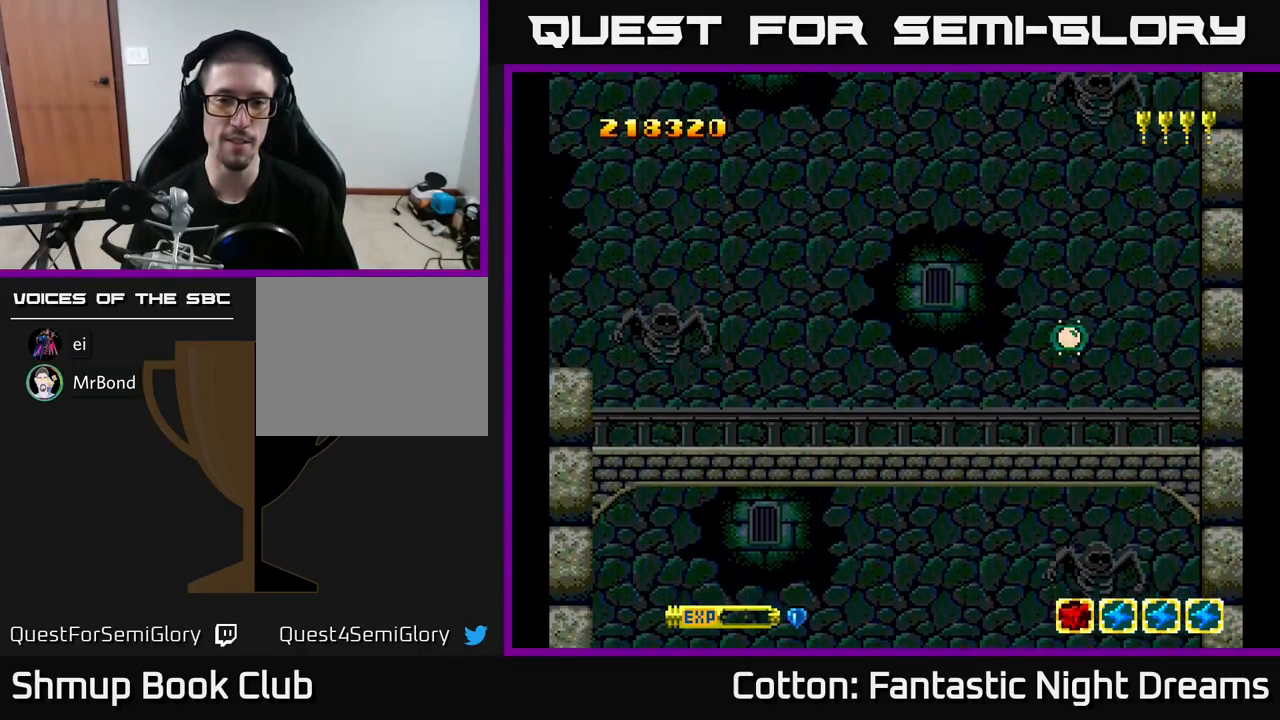
{"buttons": ["DPAD_RIGHT"], "right_stick": "center", "events": [[134, "DPAD_UP", "down"], [267, "DPAD_UP", "up"]]}
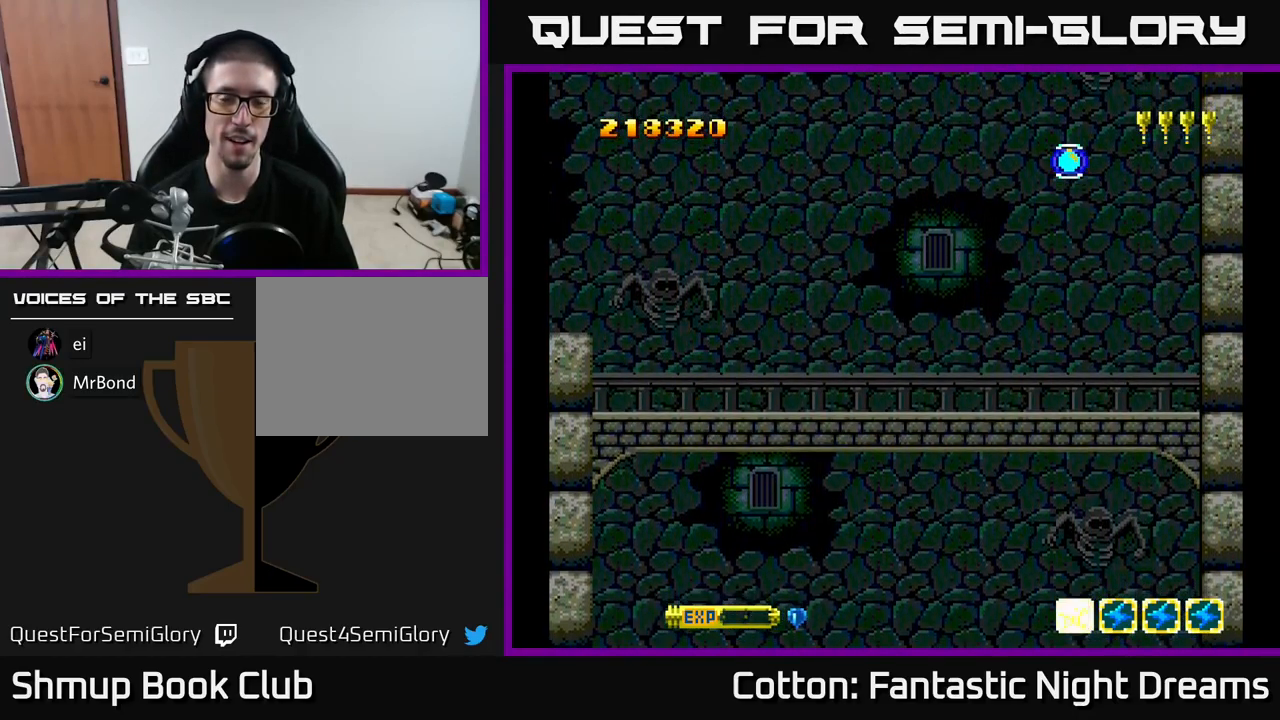
{"buttons": ["DPAD_UP", "DPAD_RIGHT"], "right_stick": "center", "events": [[100, "DPAD_RIGHT", "up"], [117, "DPAD_UP", "down"], [150, "DPAD_RIGHT", "down"]]}
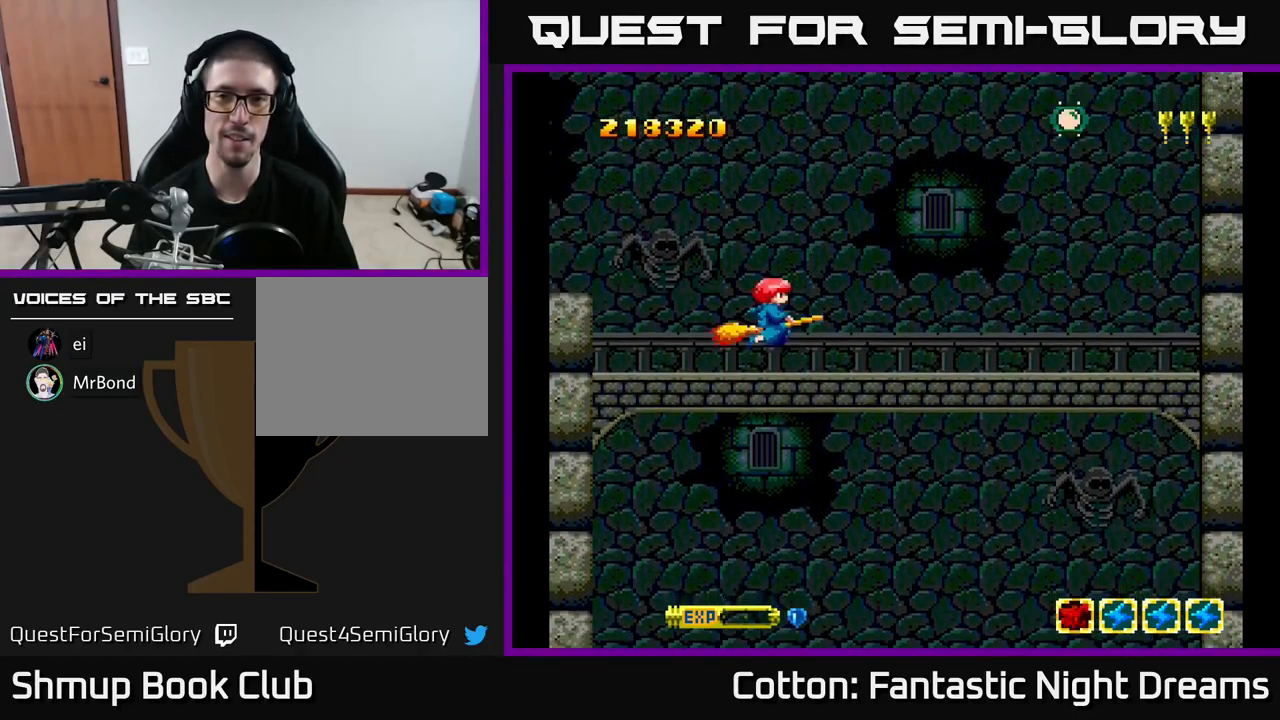
{"buttons": ["DPAD_RIGHT"], "right_stick": "center", "events": [[84, "DPAD_UP", "up"]]}
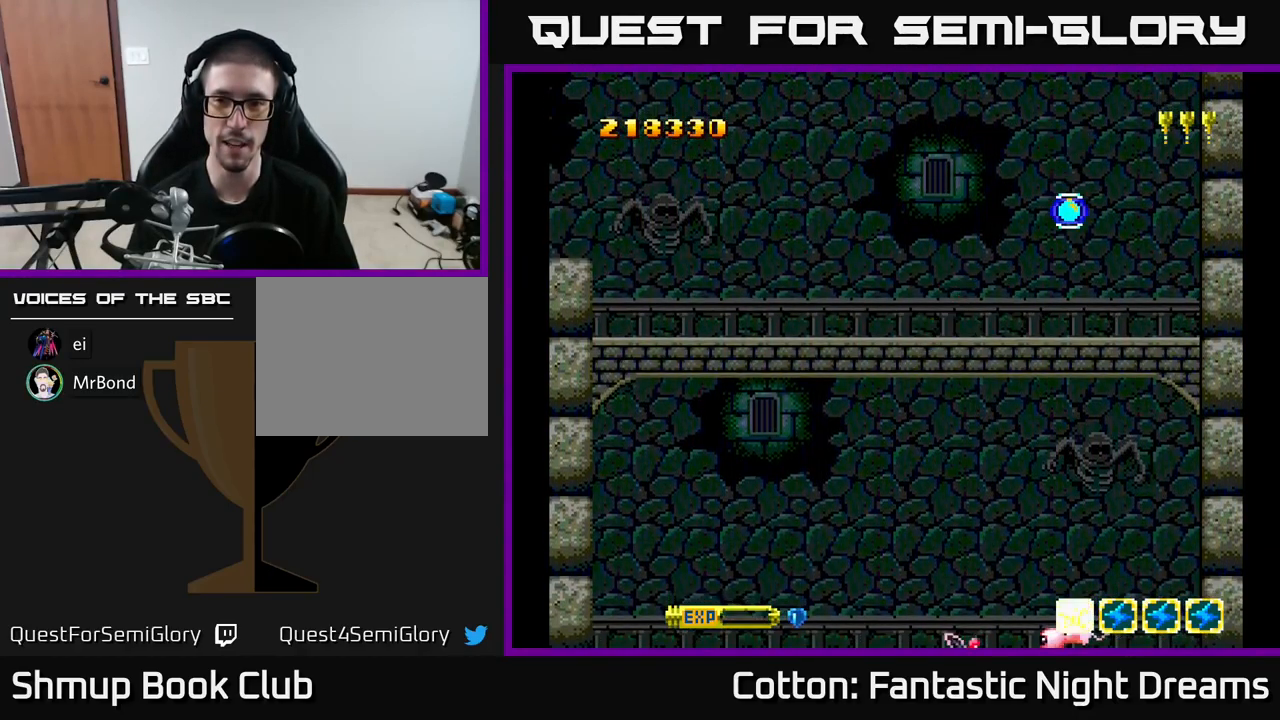
{"buttons": ["Y", "DPAD_UP", "DPAD_LEFT"], "right_stick": "center"}
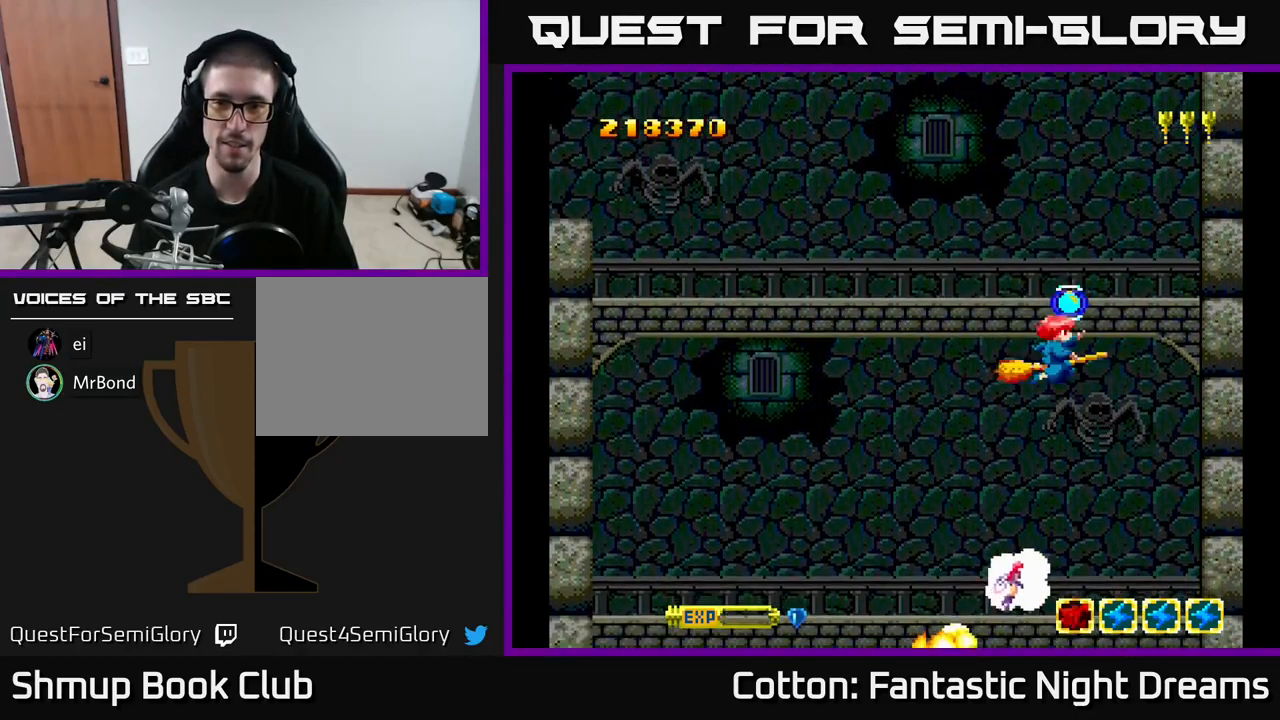
{"buttons": ["Y", "DPAD_RIGHT"], "right_stick": "center", "events": [[100, "DPAD_LEFT", "up"], [134, "DPAD_RIGHT", "down"], [167, "DPAD_RIGHT", "up"], [200, "DPAD_LEFT", "down"], [234, "DPAD_UP", "up"], [284, "DPAD_DOWN", "down"], [301, "DPAD_LEFT", "up"], [334, "DPAD_RIGHT", "down"], [367, "DPAD_DOWN", "up"]]}
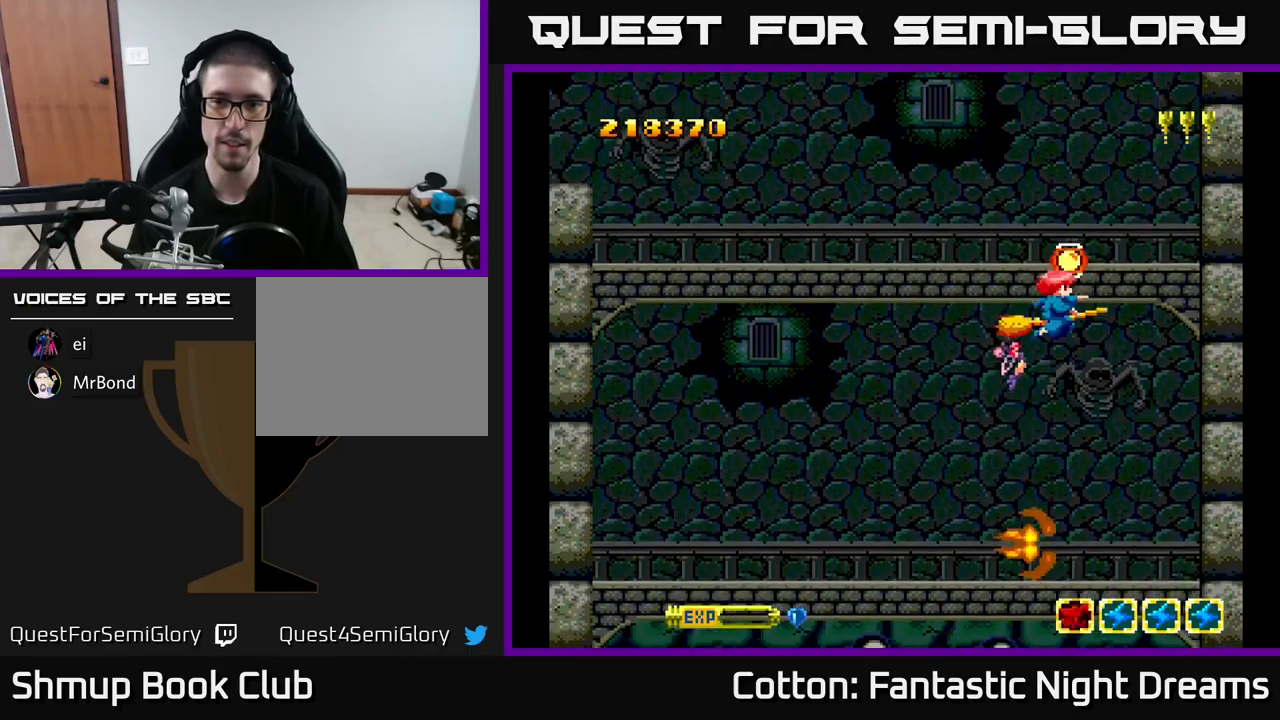
{"buttons": ["Y", "DPAD_DOWN", "DPAD_LEFT"], "right_stick": "center", "events": [[17, "DPAD_UP", "down"], [50, "DPAD_RIGHT", "up"], [367, "DPAD_LEFT", "down"], [367, "DPAD_UP", "up"], [400, "DPAD_DOWN", "down"]]}
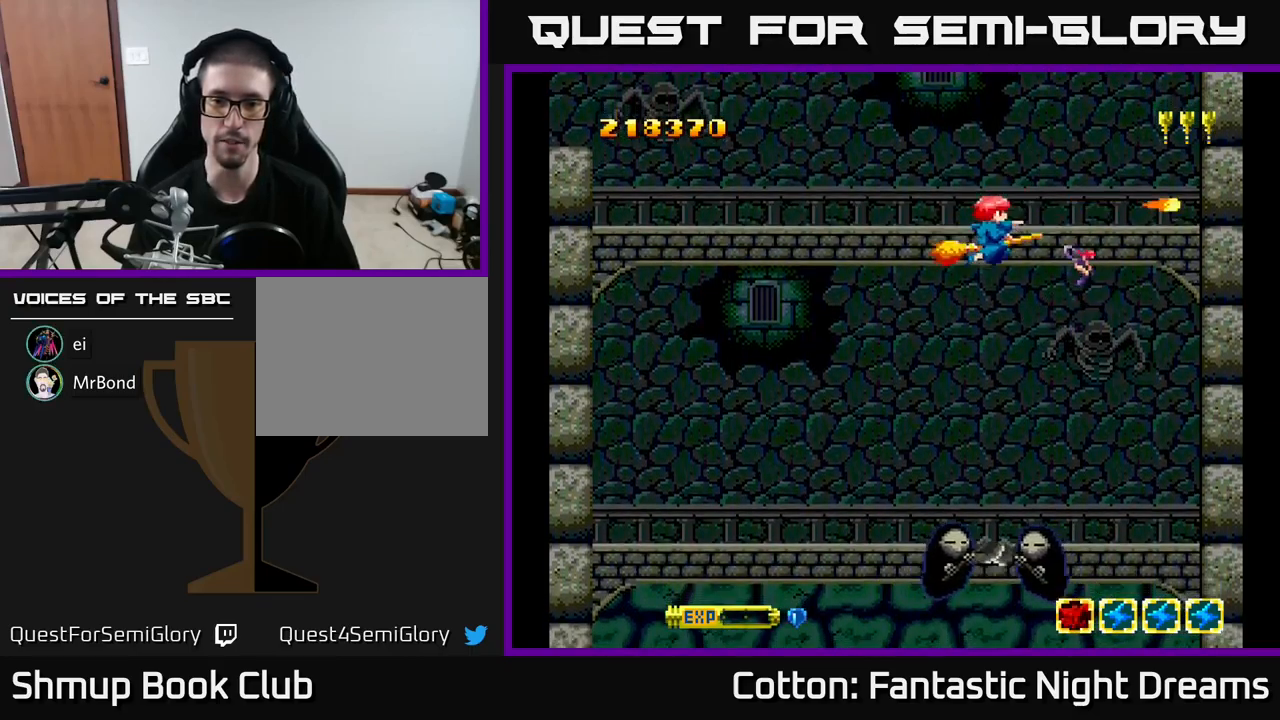
{"buttons": ["B", "Y", "DPAD_DOWN"], "right_stick": "center", "events": [[17, "DPAD_LEFT", "up"], [150, "B", "down"], [167, "DPAD_LEFT", "down"], [283, "DPAD_LEFT", "up"]]}
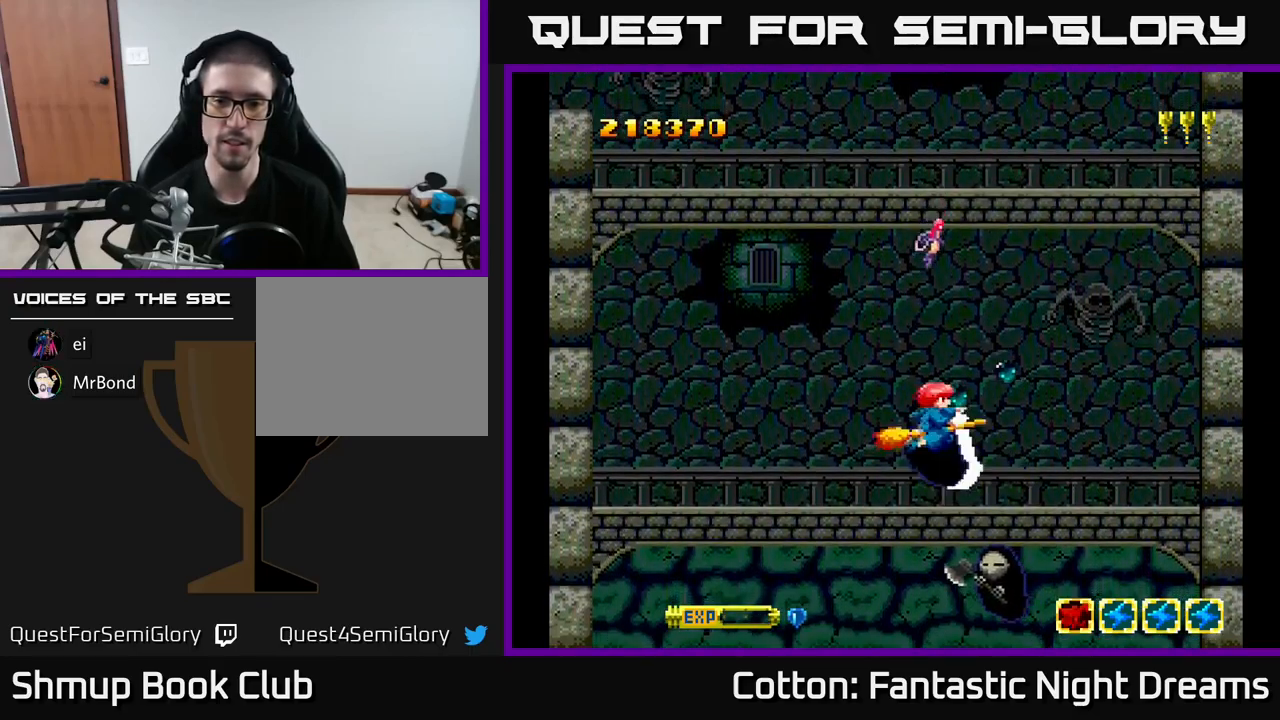
{"buttons": ["B", "Y", "DPAD_UP"], "right_stick": "center", "events": [[333, "DPAD_DOWN", "up"], [333, "DPAD_LEFT", "down"], [367, "DPAD_UP", "down"], [467, "DPAD_LEFT", "up"]]}
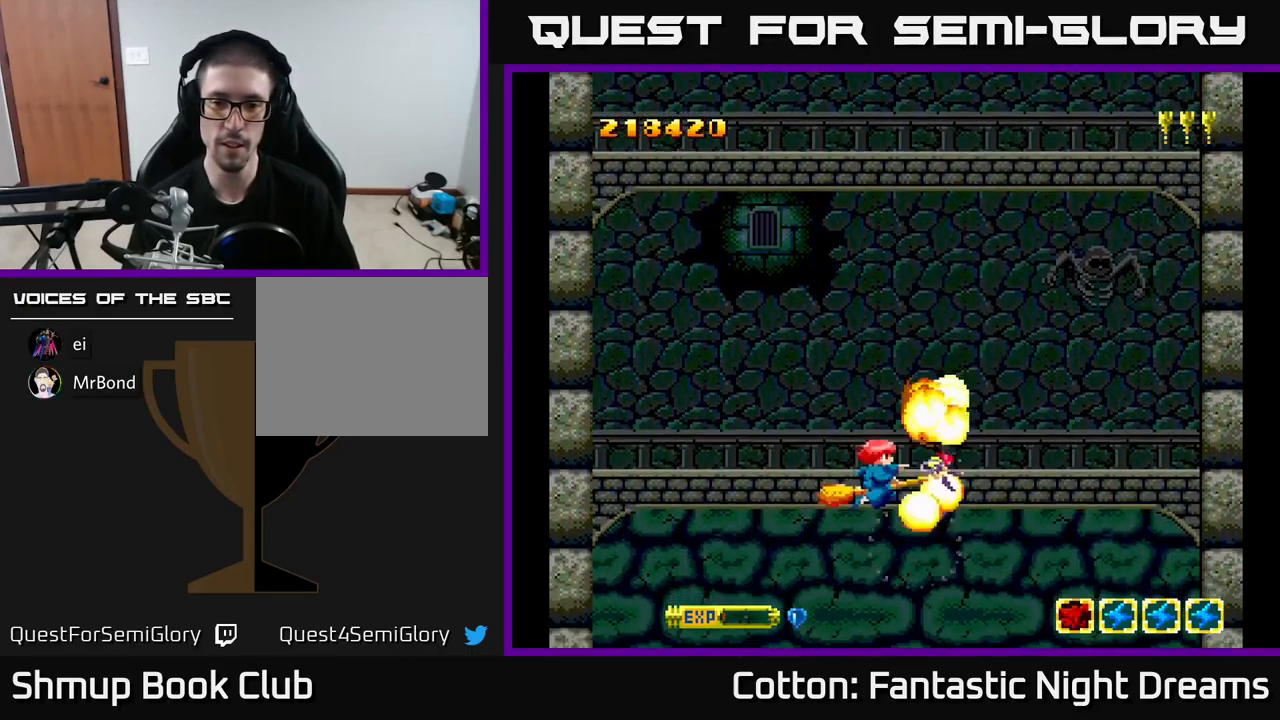
{"buttons": ["B", "Y", "DPAD_LEFT"], "right_stick": "center"}
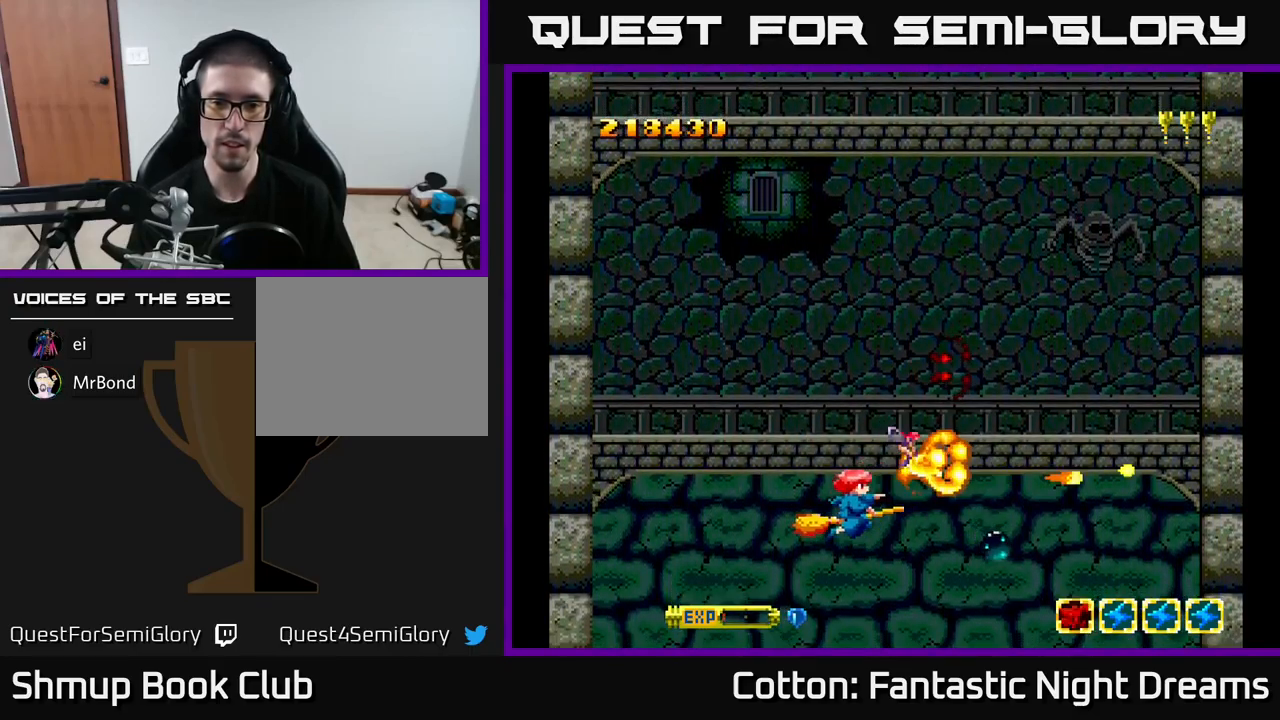
{"buttons": [], "right_stick": "center", "events": [[83, "DPAD_UP", "down"], [117, "DPAD_LEFT", "up"], [217, "B", "up"], [233, "DPAD_UP", "up"], [450, "Y", "up"]]}
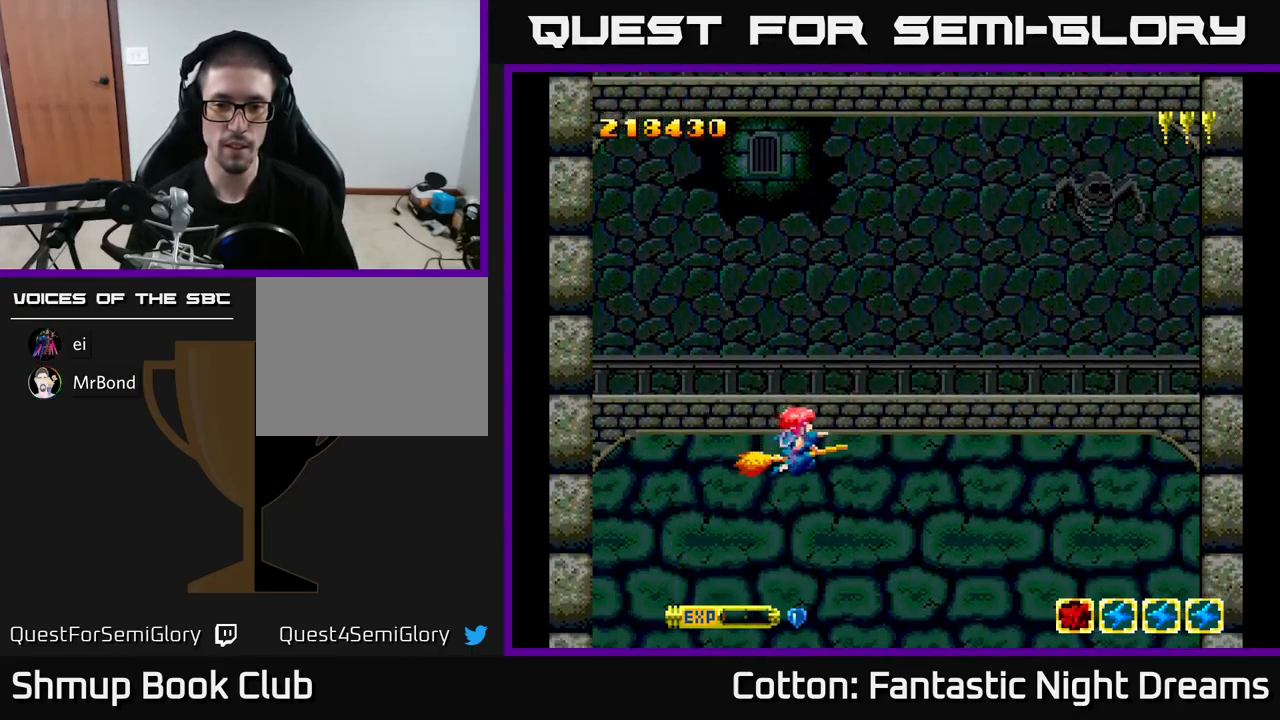
{"buttons": ["Y"], "right_stick": "center", "events": [[50, "Y", "down"]]}
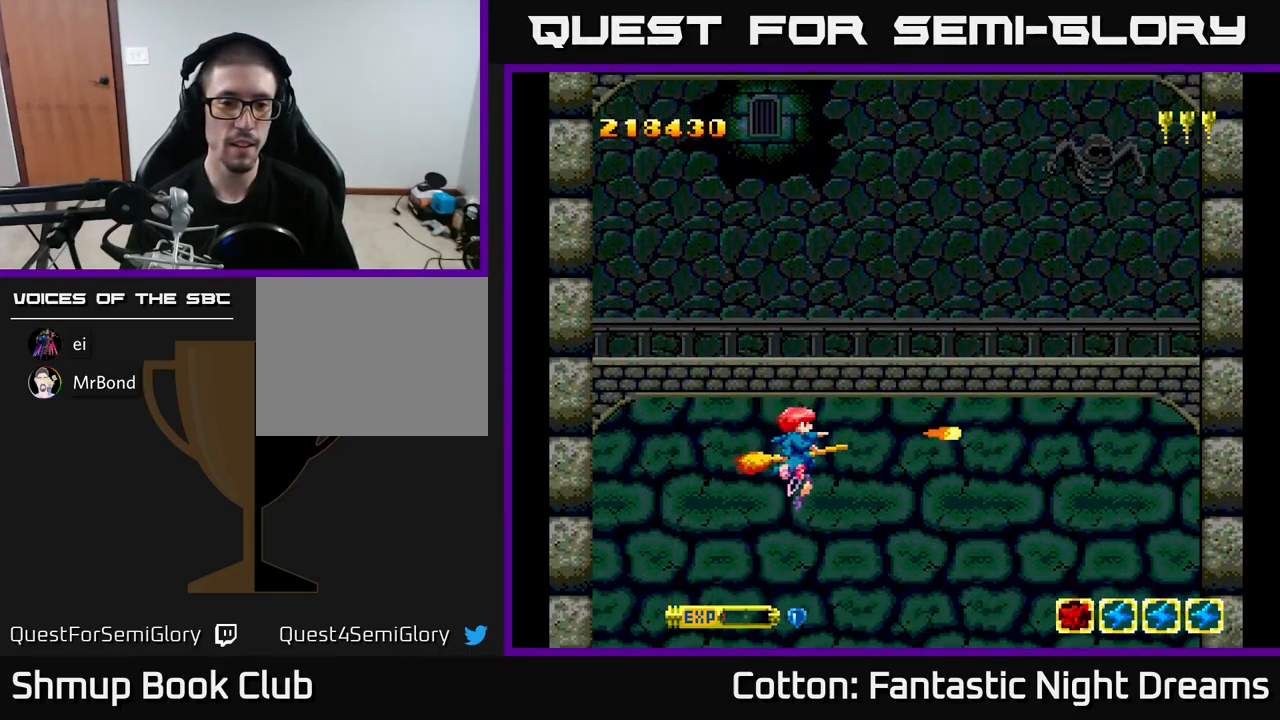
{"buttons": ["Y"], "right_stick": "center", "events": []}
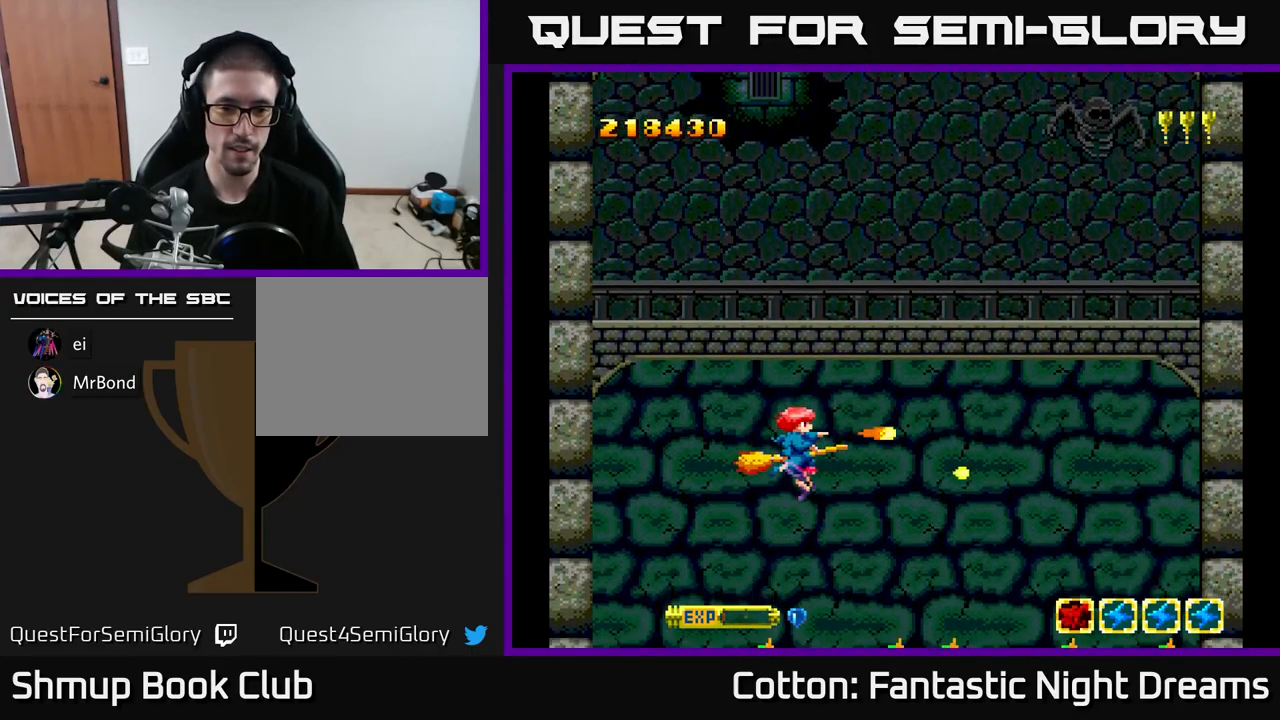
{"buttons": ["B", "Y", "DPAD_LEFT"], "right_stick": "center", "events": [[150, "Y", "up"], [317, "DPAD_UP", "down"], [367, "Y", "down"], [400, "DPAD_LEFT", "down"], [417, "B", "down"], [417, "DPAD_UP", "up"]]}
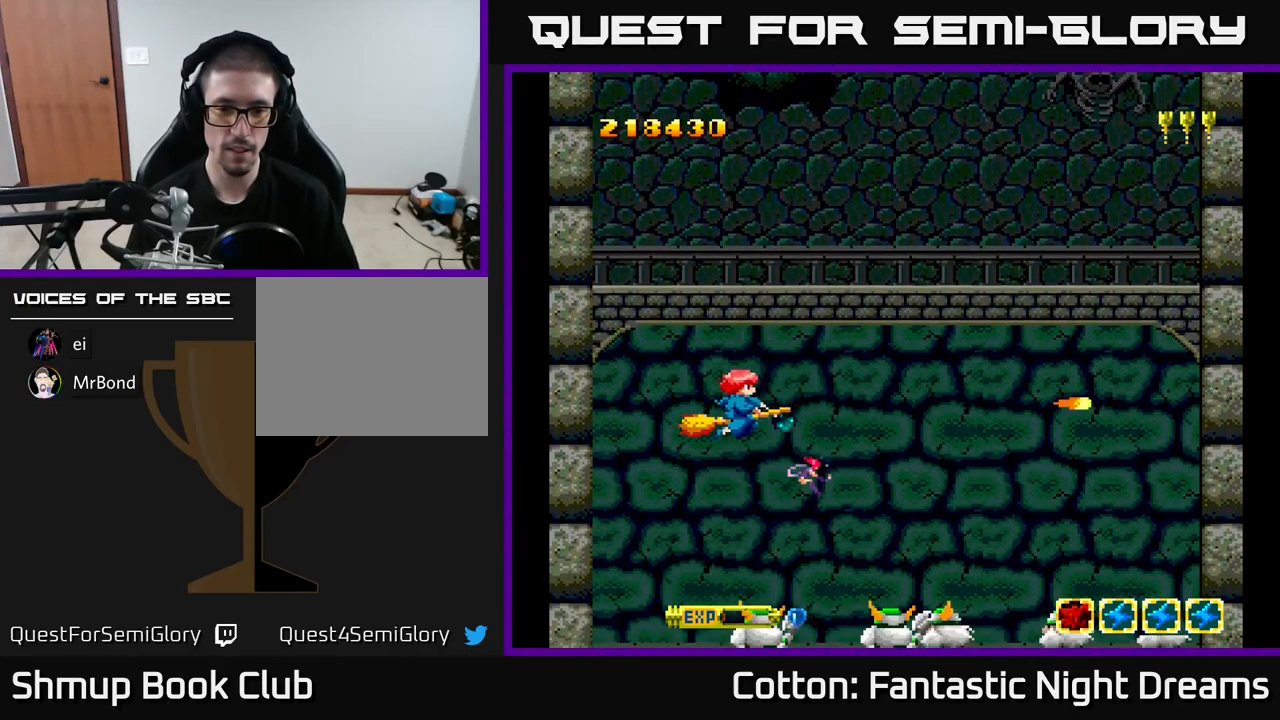
{"buttons": ["B", "Y", "DPAD_UP"], "right_stick": "center", "events": [[83, "DPAD_DOWN", "down"], [200, "DPAD_LEFT", "up"], [400, "DPAD_DOWN", "up"], [417, "DPAD_UP", "down"]]}
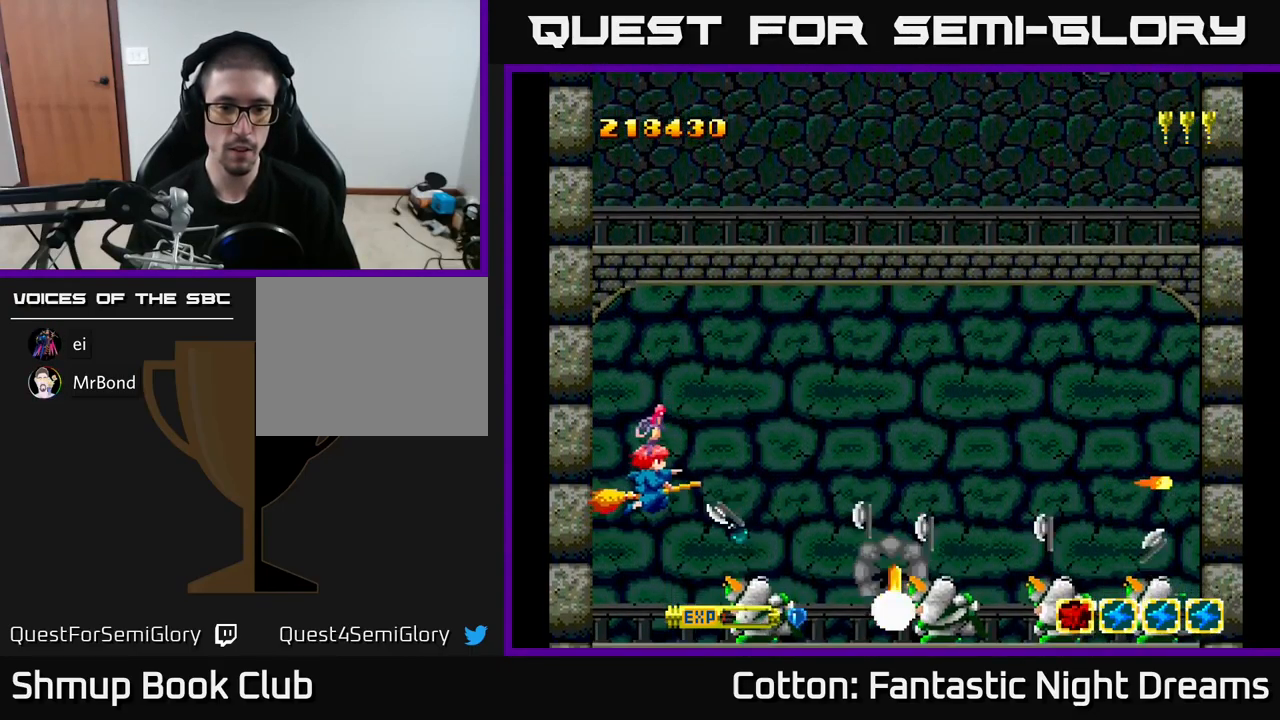
{"buttons": ["B", "Y", "DPAD_RIGHT"], "right_stick": "center", "events": [[416, "DPAD_RIGHT", "down"], [449, "DPAD_UP", "up"]]}
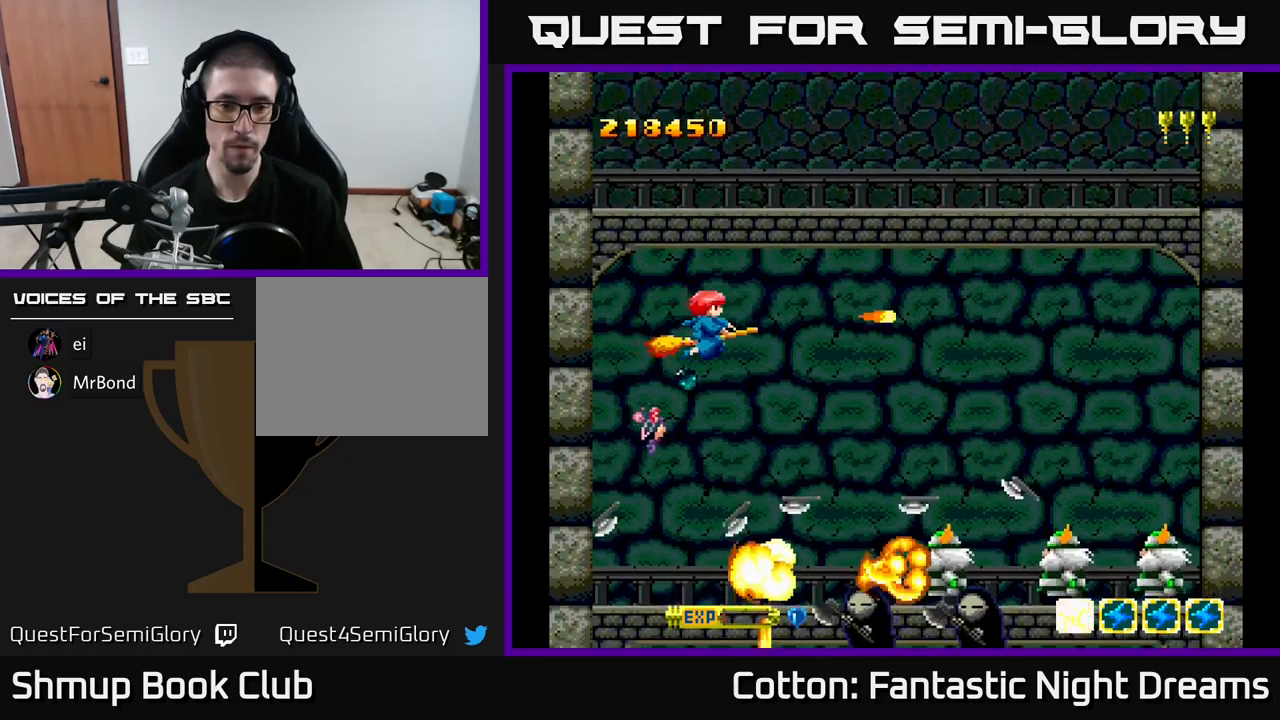
{"buttons": ["B", "Y", "DPAD_LEFT"], "right_stick": "center", "events": [[250, "DPAD_DOWN", "down"], [267, "DPAD_RIGHT", "up"], [317, "DPAD_LEFT", "down"], [383, "DPAD_DOWN", "up"]]}
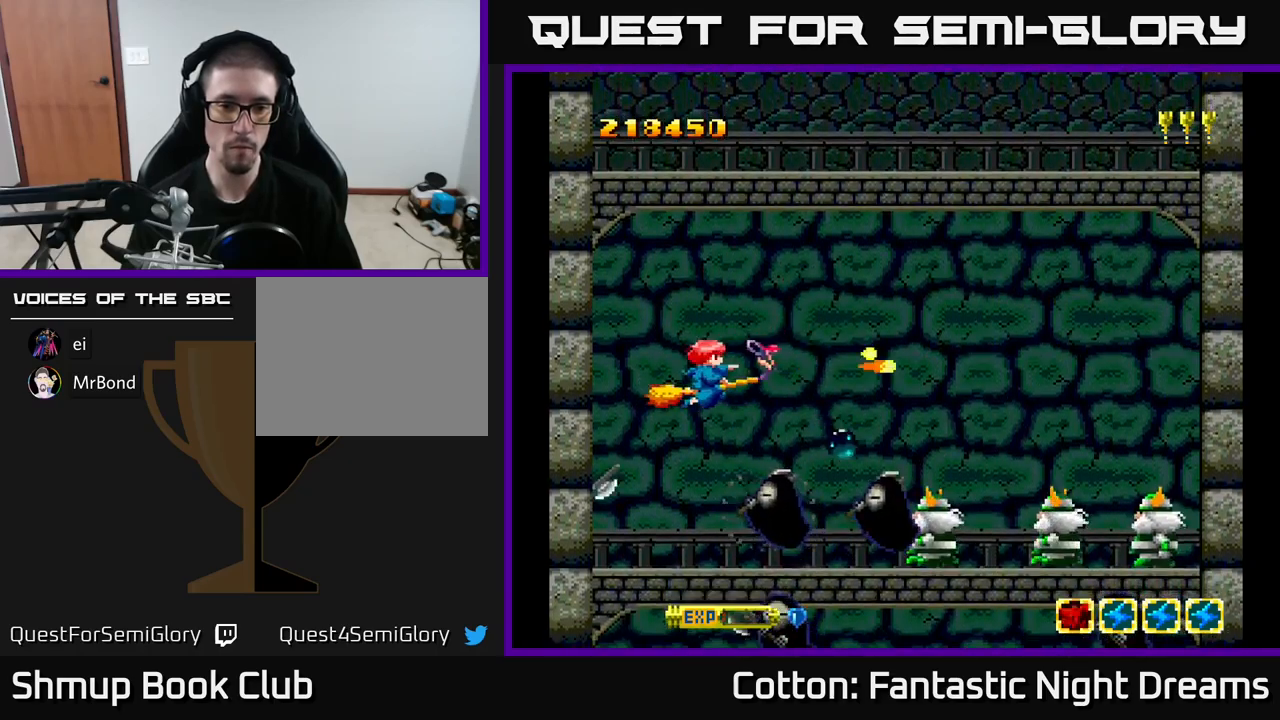
{"buttons": ["B", "Y", "DPAD_LEFT"], "right_stick": "center", "events": [[100, "DPAD_DOWN", "down"], [100, "DPAD_LEFT", "up"], [150, "DPAD_DOWN", "up"], [167, "DPAD_LEFT", "down"], [300, "DPAD_DOWN", "down"], [383, "DPAD_LEFT", "up"], [483, "DPAD_DOWN", "up"], [500, "DPAD_LEFT", "down"]]}
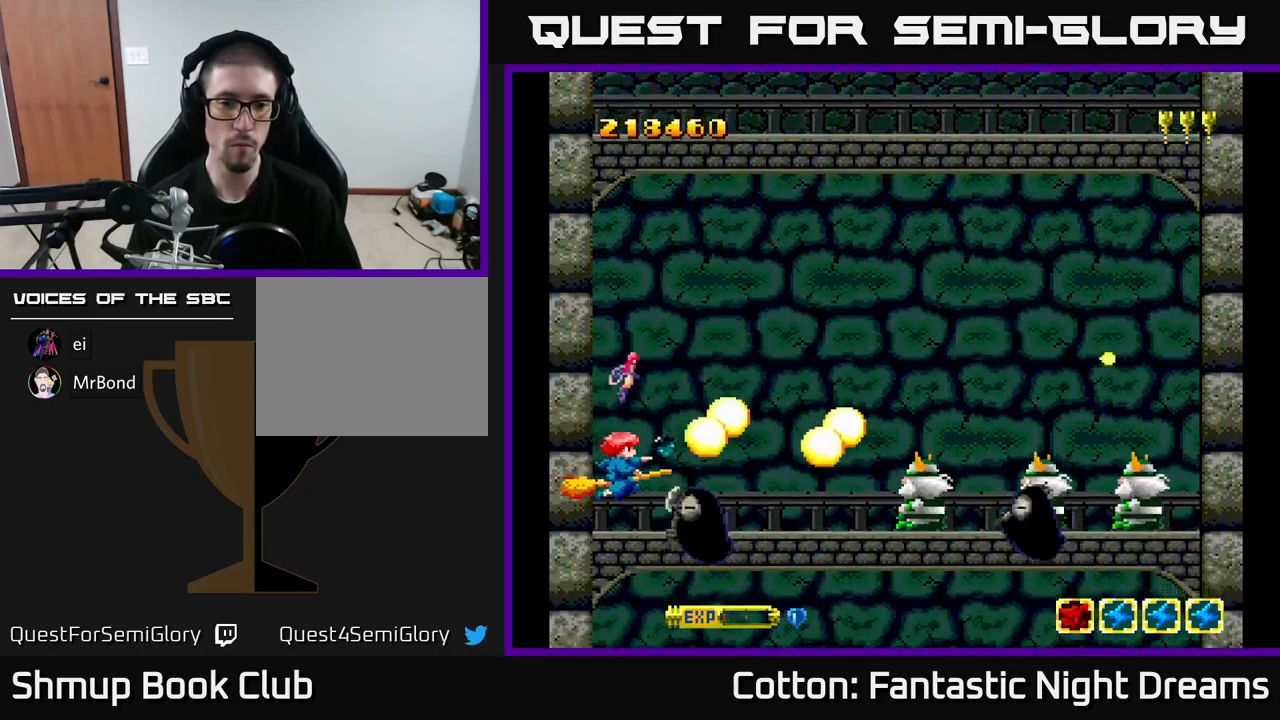
{"buttons": ["B", "Y", "DPAD_DOWN", "DPAD_RIGHT"], "right_stick": "center", "events": [[33, "DPAD_LEFT", "up"], [83, "DPAD_LEFT", "down"], [83, "DPAD_UP", "down"], [200, "DPAD_LEFT", "up"], [400, "DPAD_RIGHT", "down"], [433, "DPAD_UP", "up"], [483, "DPAD_DOWN", "down"]]}
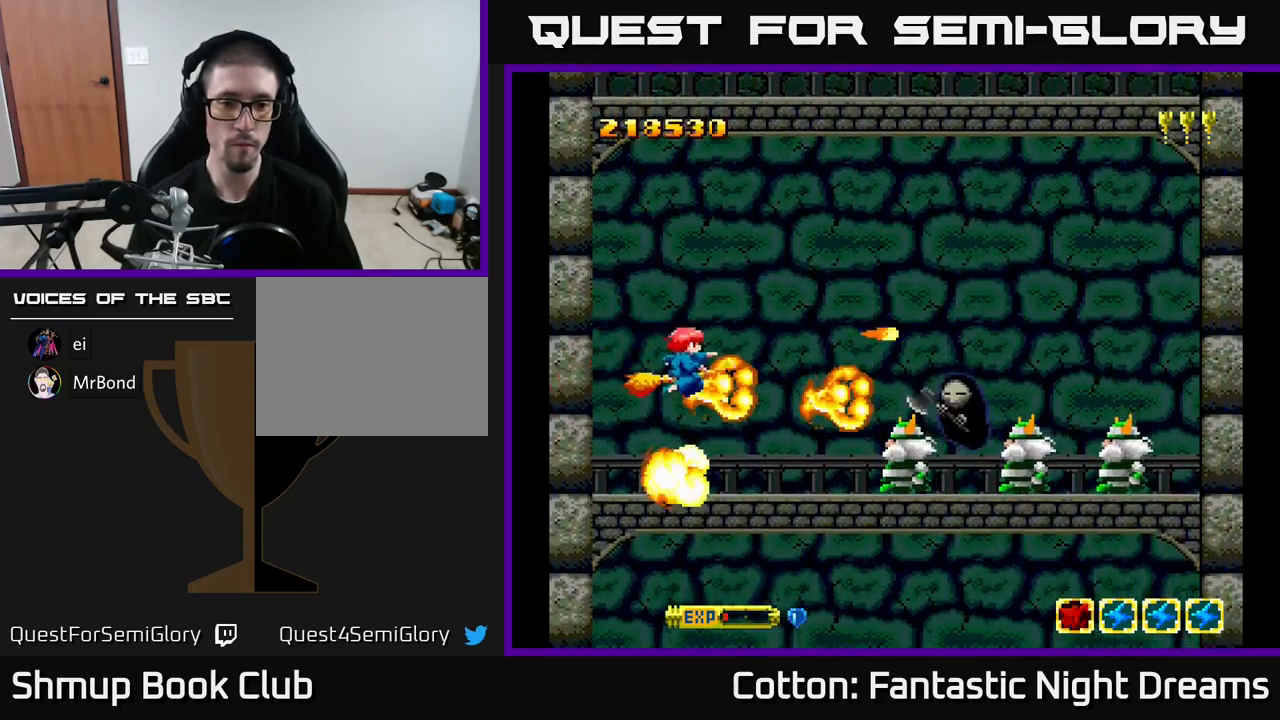
{"buttons": ["B", "Y"], "right_stick": "center", "events": [[250, "DPAD_RIGHT", "up"], [267, "DPAD_DOWN", "up"], [317, "DPAD_LEFT", "down"], [450, "DPAD_LEFT", "up"]]}
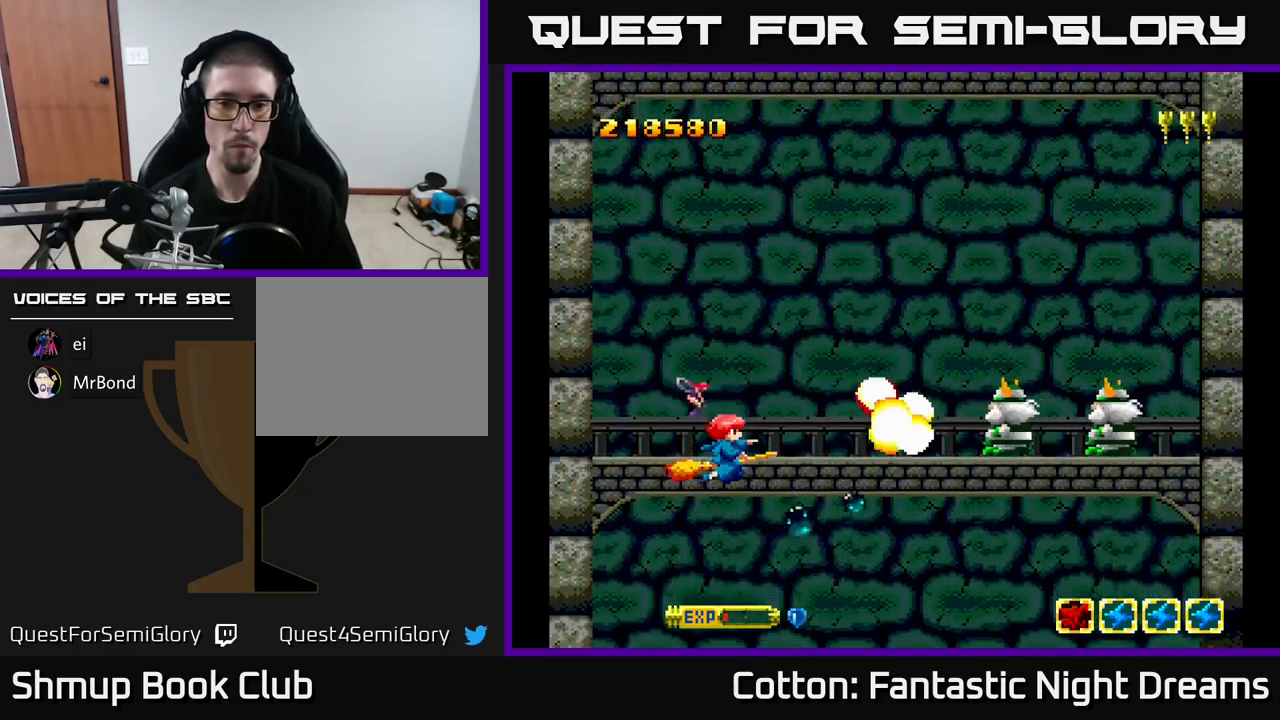
{"buttons": ["B", "Y", "DPAD_RIGHT"], "right_stick": "center", "events": [[100, "DPAD_UP", "down"], [233, "DPAD_UP", "up"], [367, "DPAD_RIGHT", "down"]]}
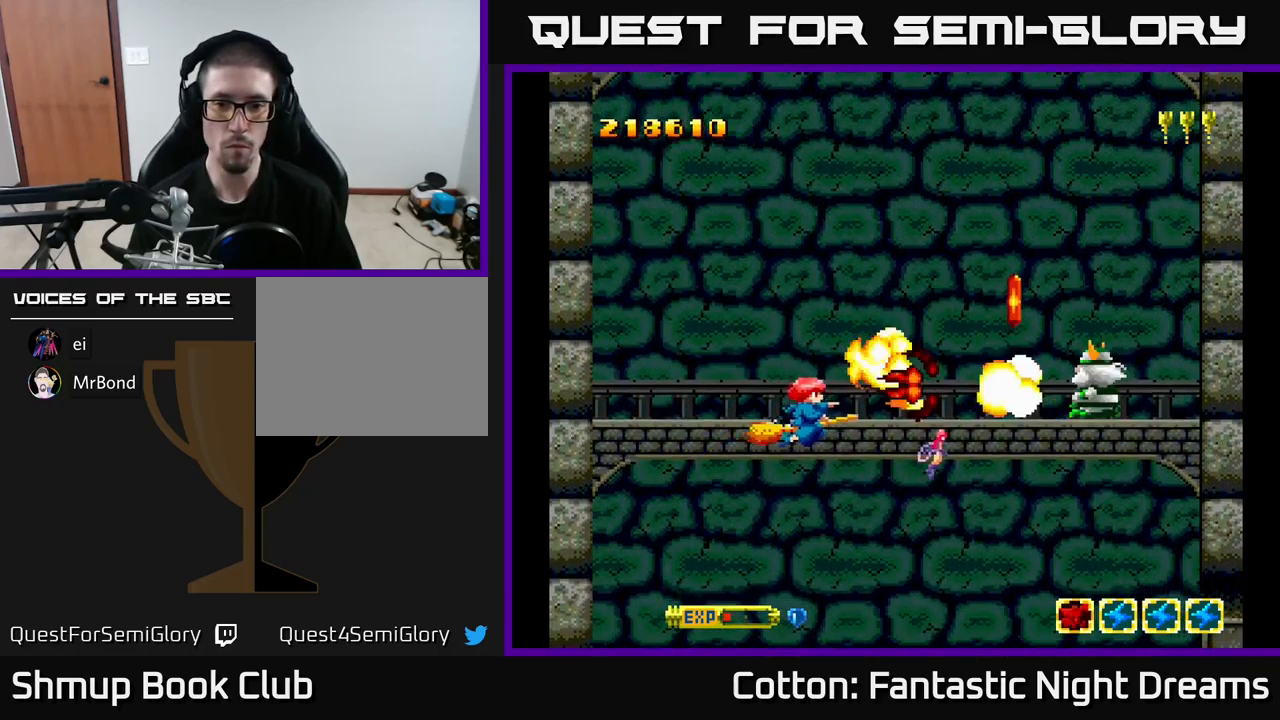
{"buttons": ["B", "Y", "DPAD_RIGHT"], "right_stick": "center", "events": [[333, "DPAD_UP", "down"], [383, "DPAD_RIGHT", "up"], [483, "DPAD_UP", "up"], [500, "DPAD_RIGHT", "down"]]}
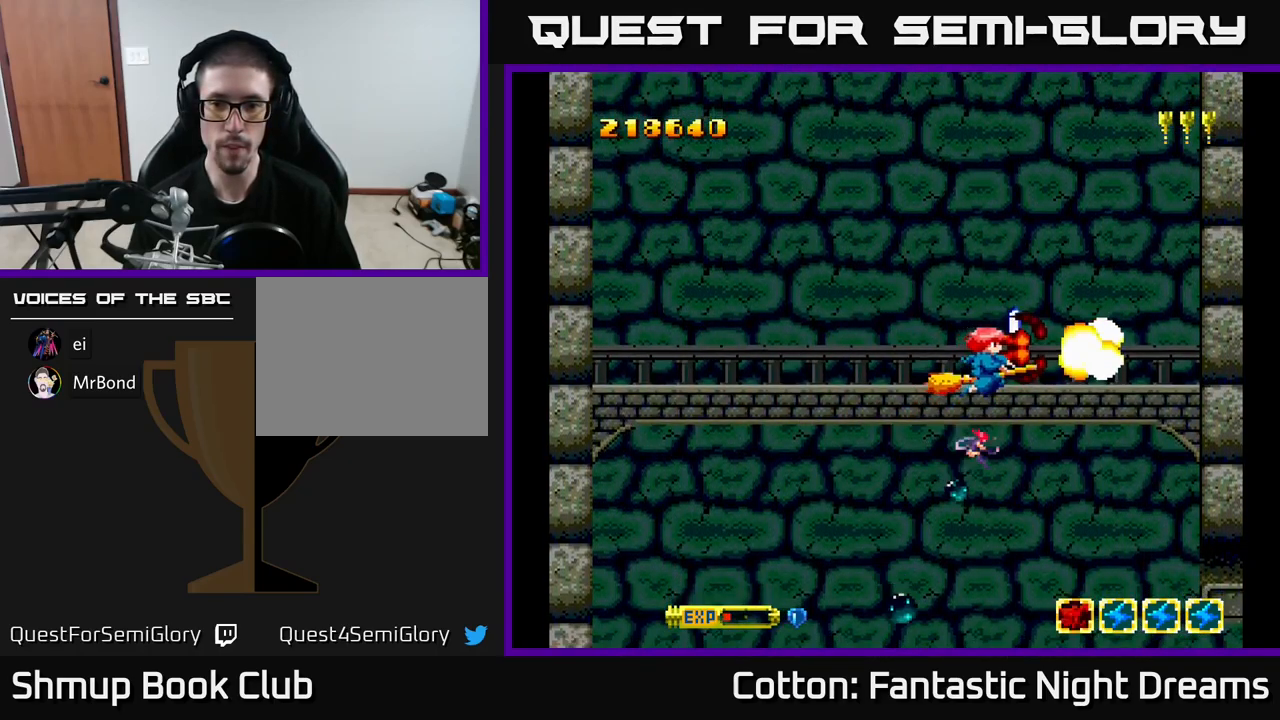
{"buttons": ["DPAD_UP", "DPAD_RIGHT"], "right_stick": "center"}
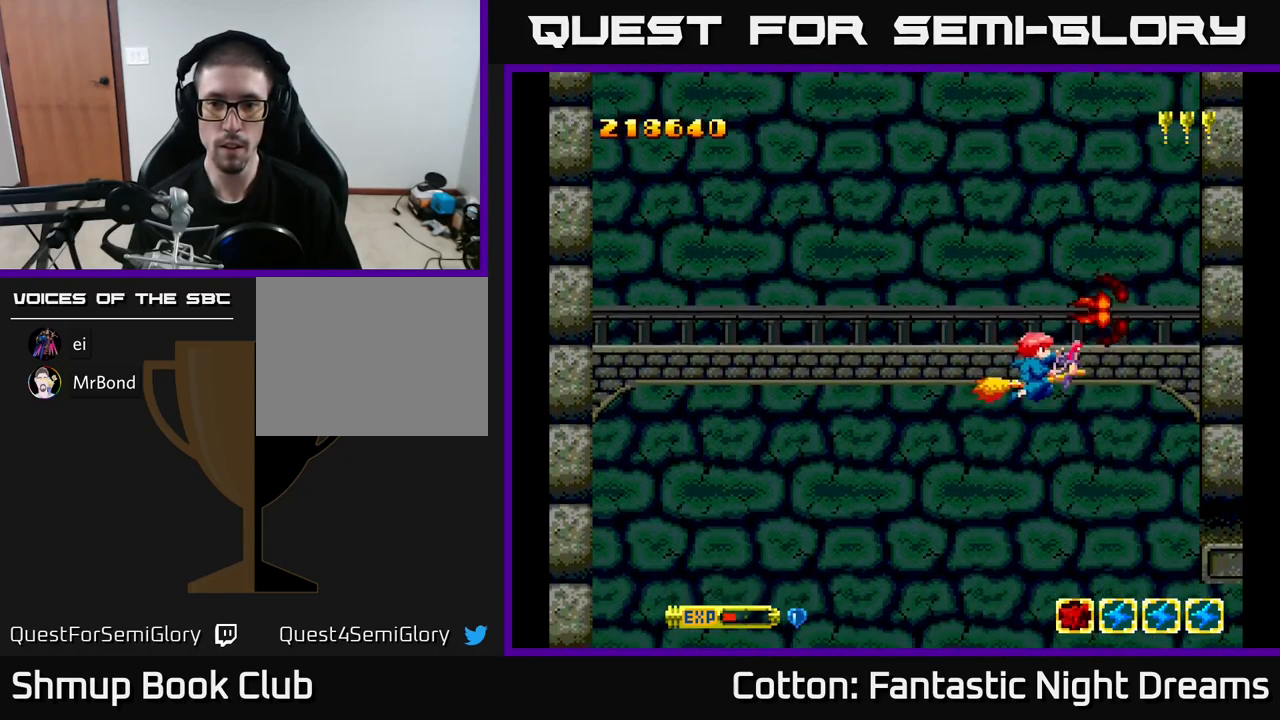
{"buttons": ["Y", "DPAD_DOWN", "DPAD_LEFT"], "right_stick": "center", "events": [[17, "DPAD_RIGHT", "up"], [83, "DPAD_LEFT", "down"], [133, "DPAD_UP", "up"], [183, "DPAD_DOWN", "down"], [183, "DPAD_LEFT", "up"], [250, "DPAD_LEFT", "down"], [333, "Y", "down"]]}
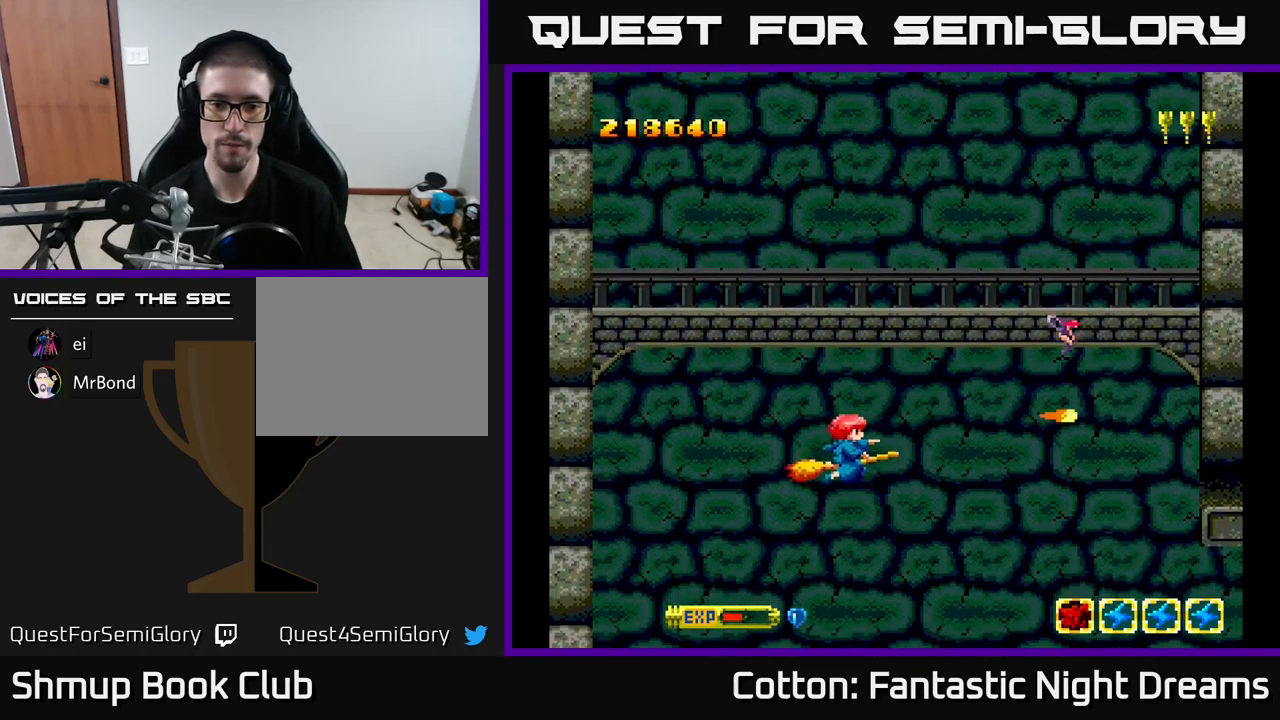
{"buttons": ["B", "Y"], "right_stick": "center", "events": [[33, "DPAD_LEFT", "up"], [67, "B", "down"], [167, "DPAD_LEFT", "down"], [183, "DPAD_DOWN", "up"], [300, "DPAD_LEFT", "up"]]}